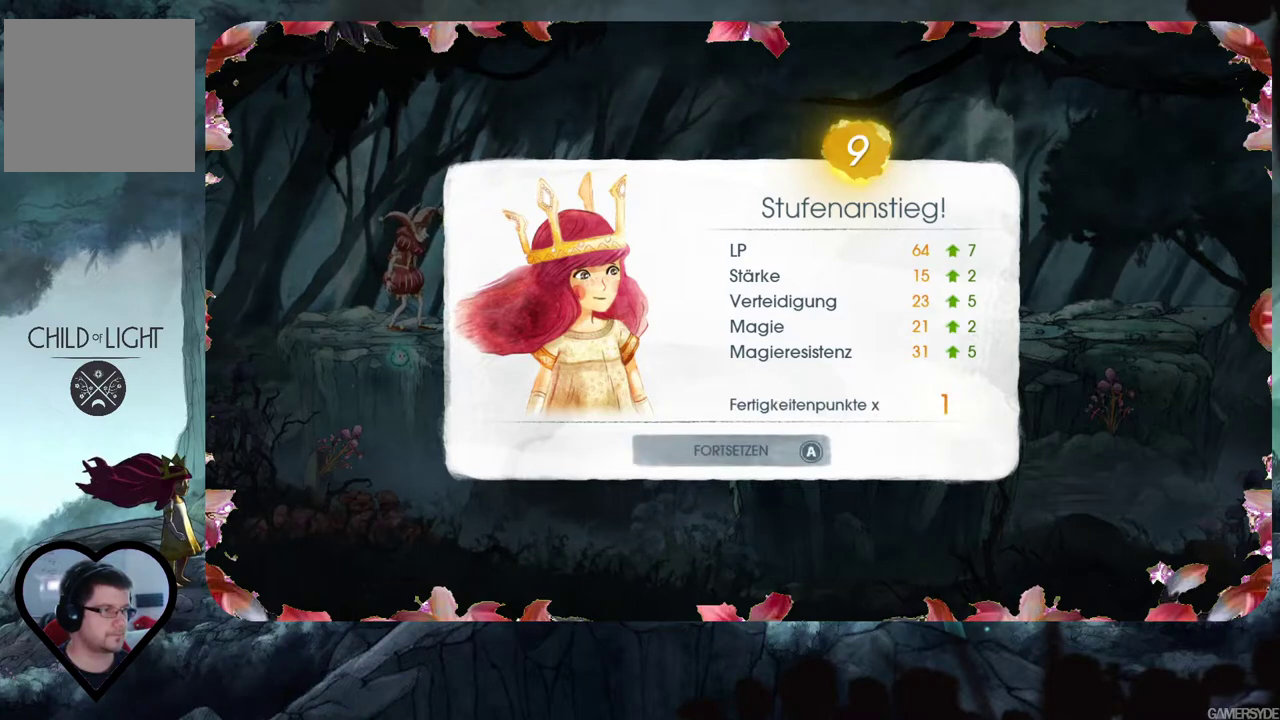
Gameplay with a controller (Xbox layout); each line is a JSON object with the inputs held at the frame after it. "events" lists button and stick changes between this image and that frame as [ms after this image, input, new state], when the widget could be followed in between. Not read: L3 R3.
{"buttons": [], "left_stick": "center", "right_stick": "center", "events": [[350, "A", "down"], [467, "A", "up"]]}
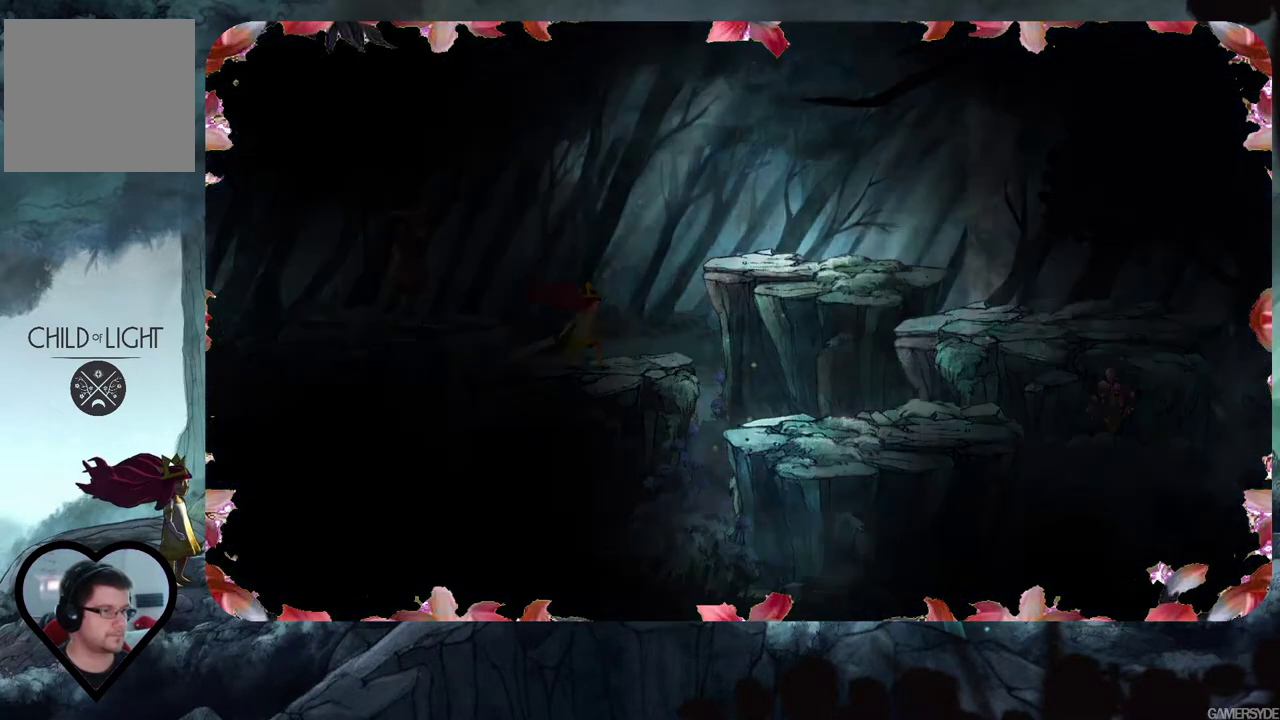
{"buttons": [], "left_stick": "center", "right_stick": "center", "events": []}
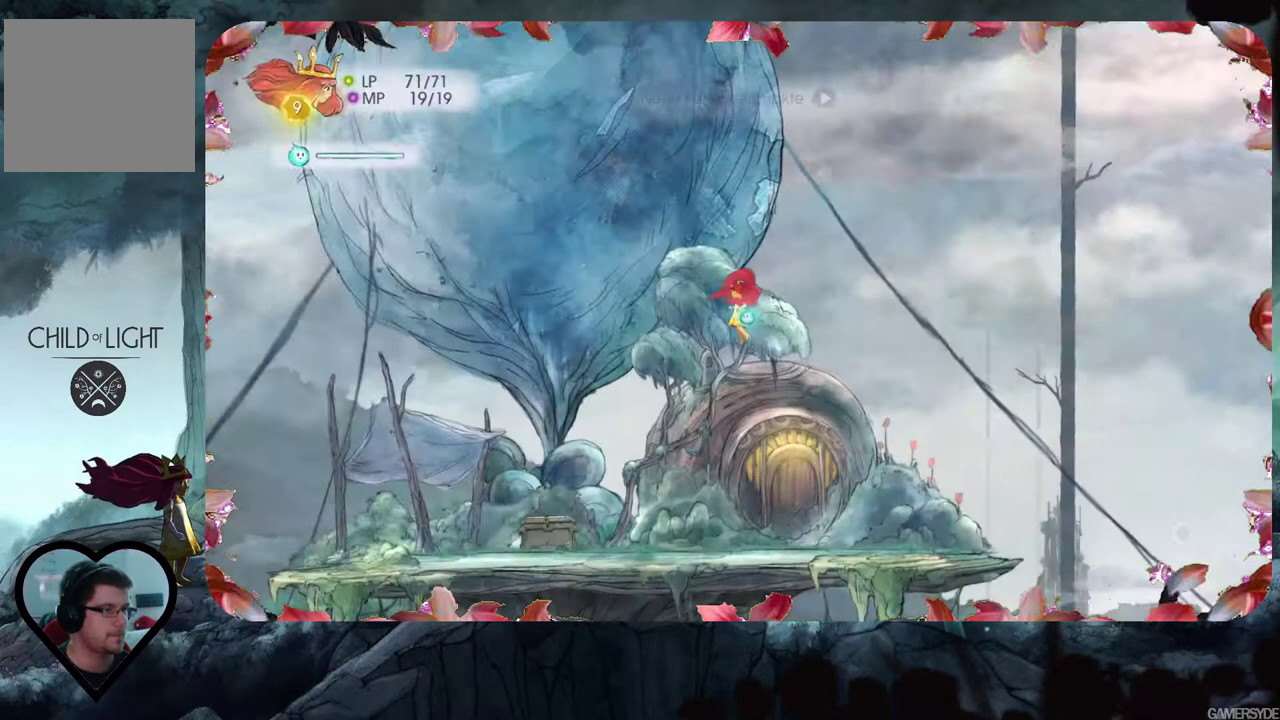
{"buttons": [], "left_stick": "center", "right_stick": "center", "events": []}
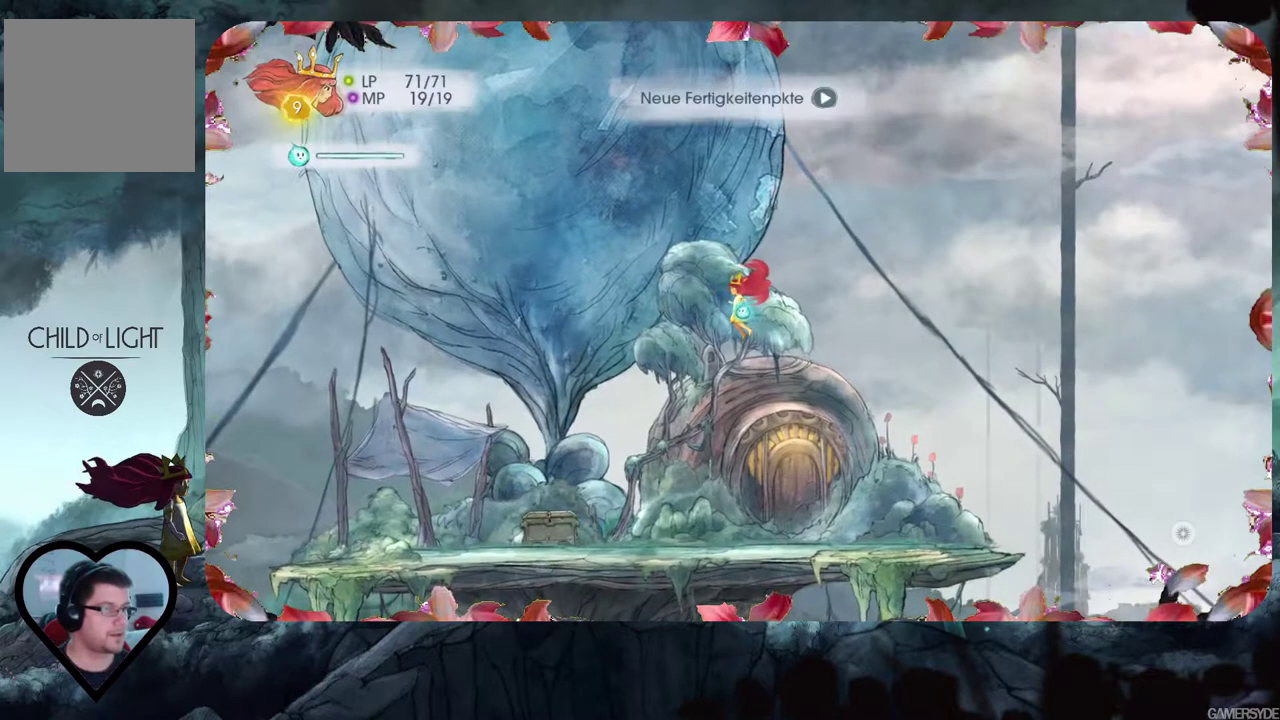
{"buttons": [], "left_stick": "center", "right_stick": "center", "events": []}
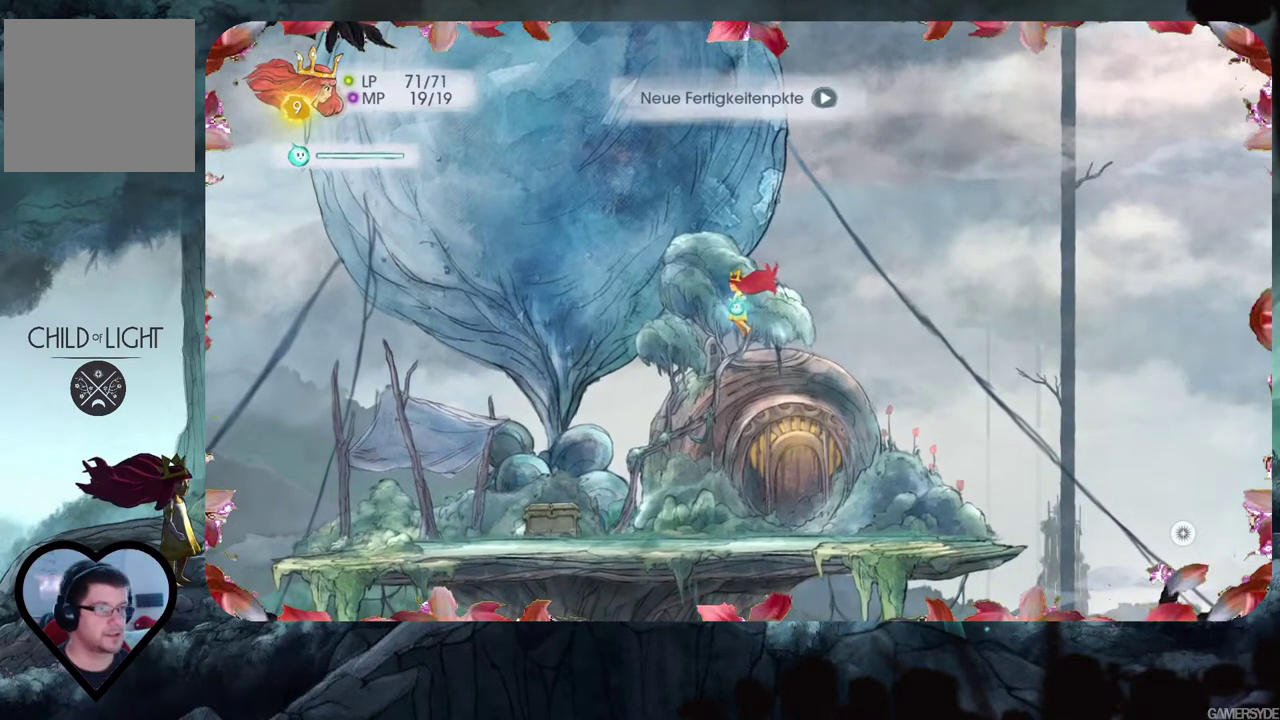
{"buttons": [], "left_stick": "center", "right_stick": "center", "events": []}
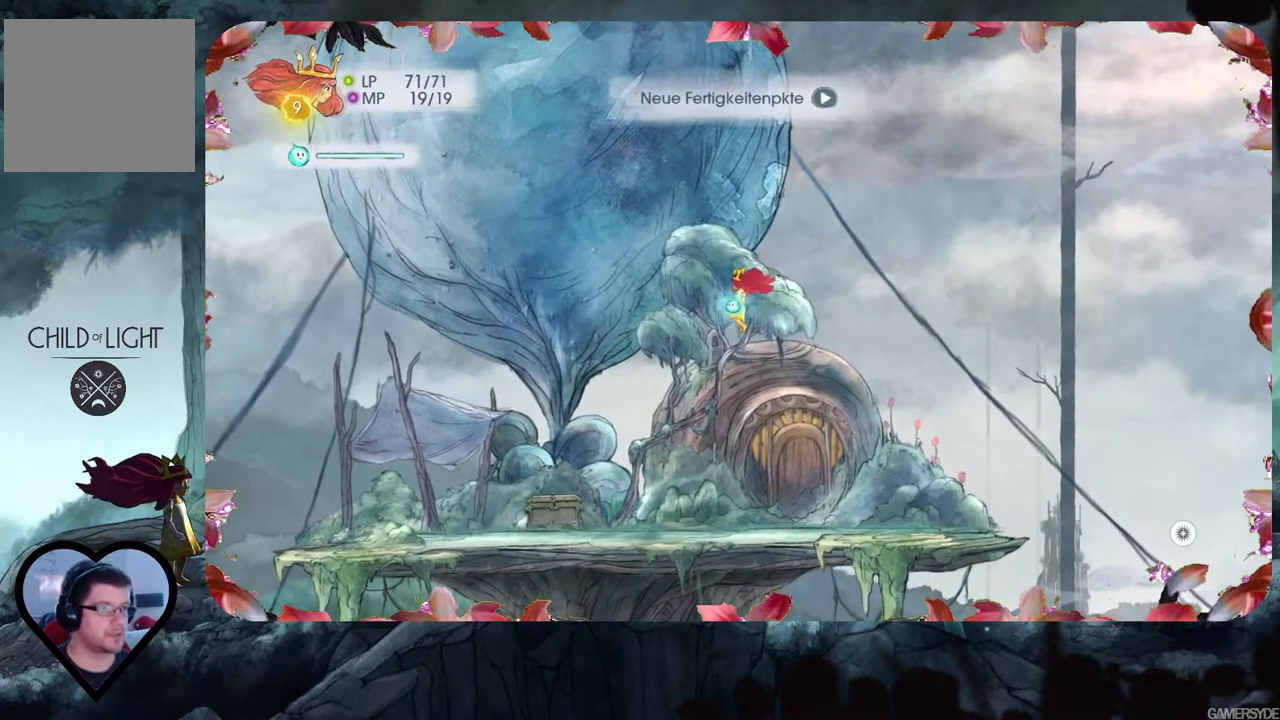
{"buttons": [], "left_stick": "center", "right_stick": "center", "events": [[33, "START", "down"], [183, "START", "up"]]}
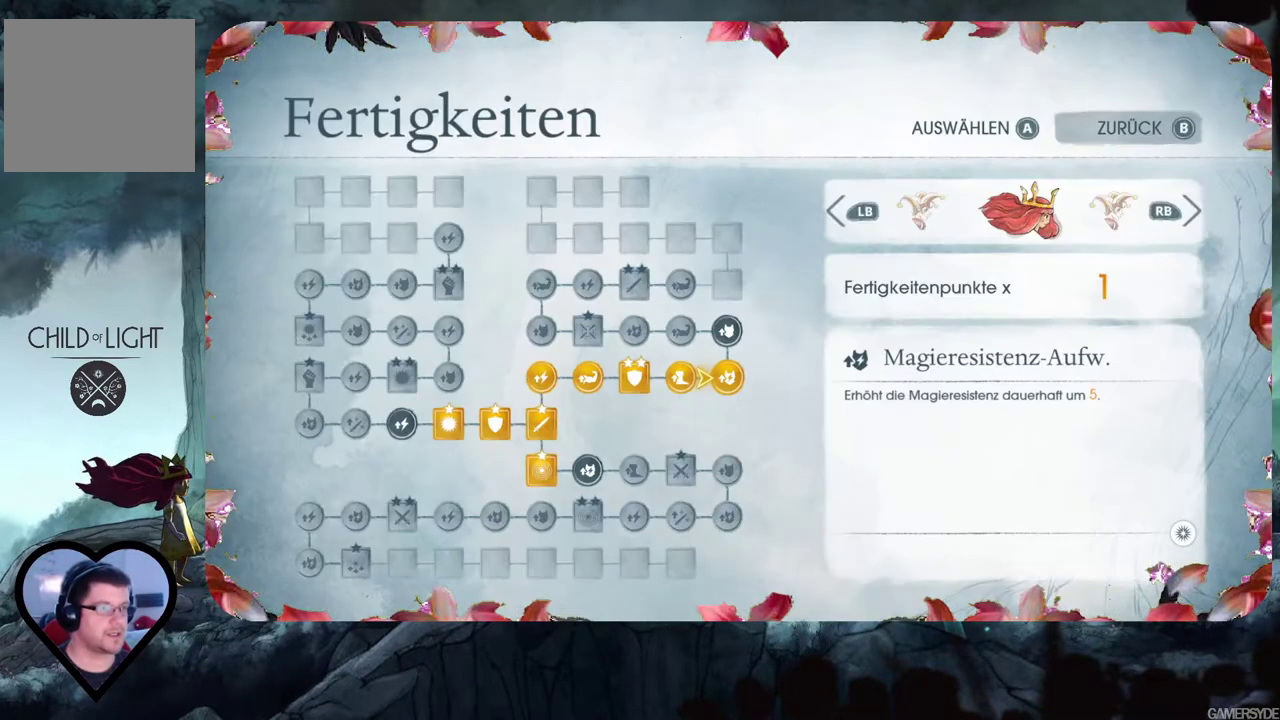
{"buttons": [], "left_stick": "center", "right_stick": "center", "events": []}
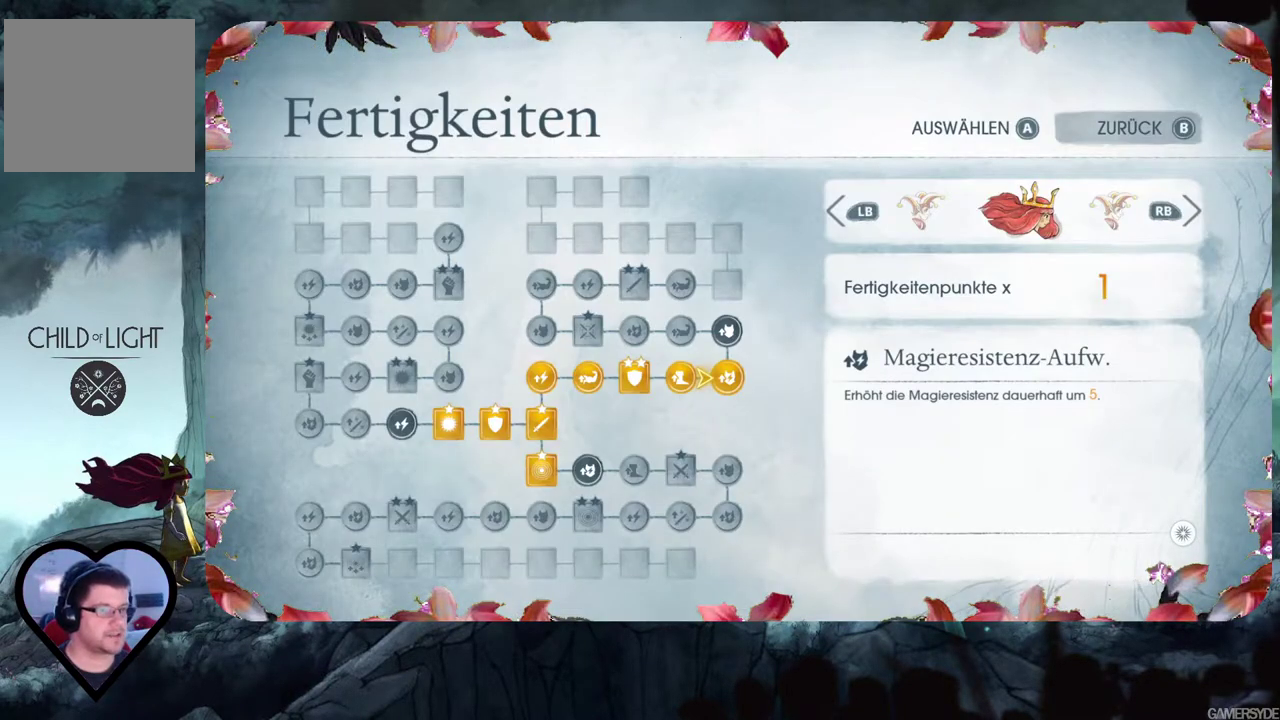
{"buttons": ["DPAD_LEFT"], "left_stick": "center", "right_stick": "center", "events": [[50, "DPAD_DOWN", "down"], [217, "DPAD_DOWN", "up"], [483, "DPAD_LEFT", "down"]]}
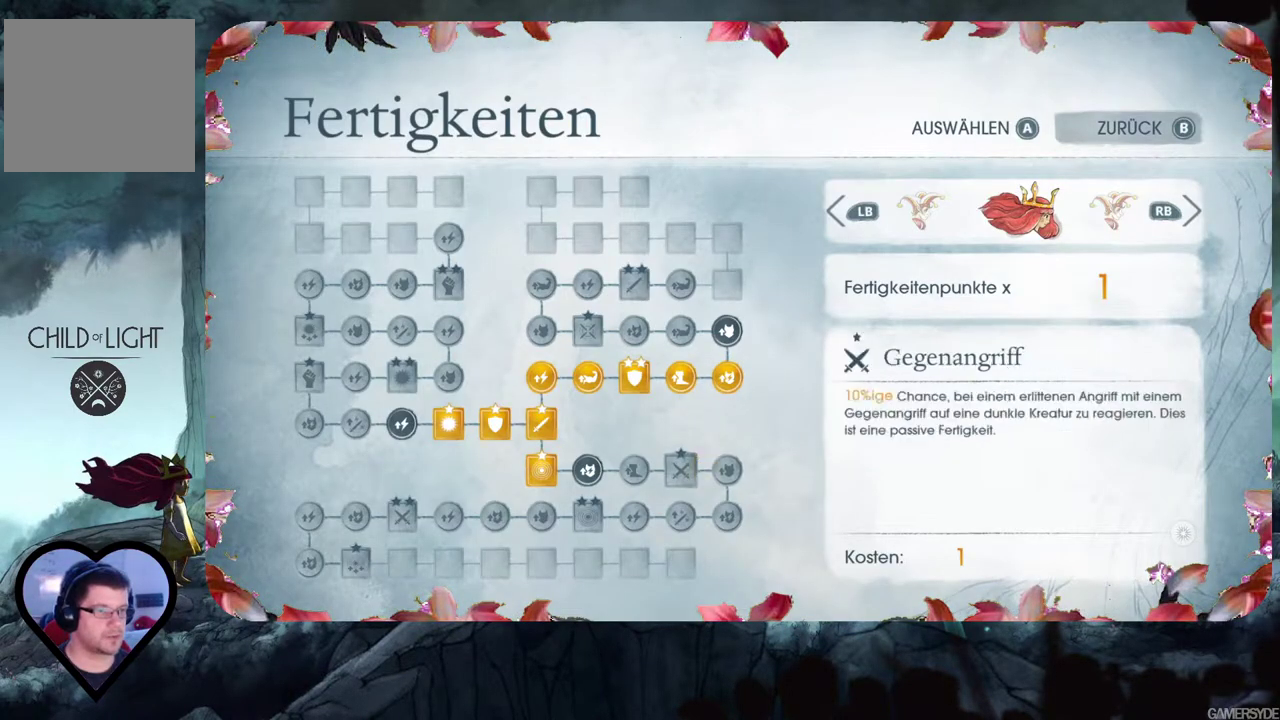
{"buttons": ["DPAD_LEFT"], "left_stick": "center", "right_stick": "center", "events": [[117, "DPAD_LEFT", "up"], [233, "DPAD_LEFT", "down"], [350, "DPAD_LEFT", "up"], [450, "DPAD_LEFT", "down"]]}
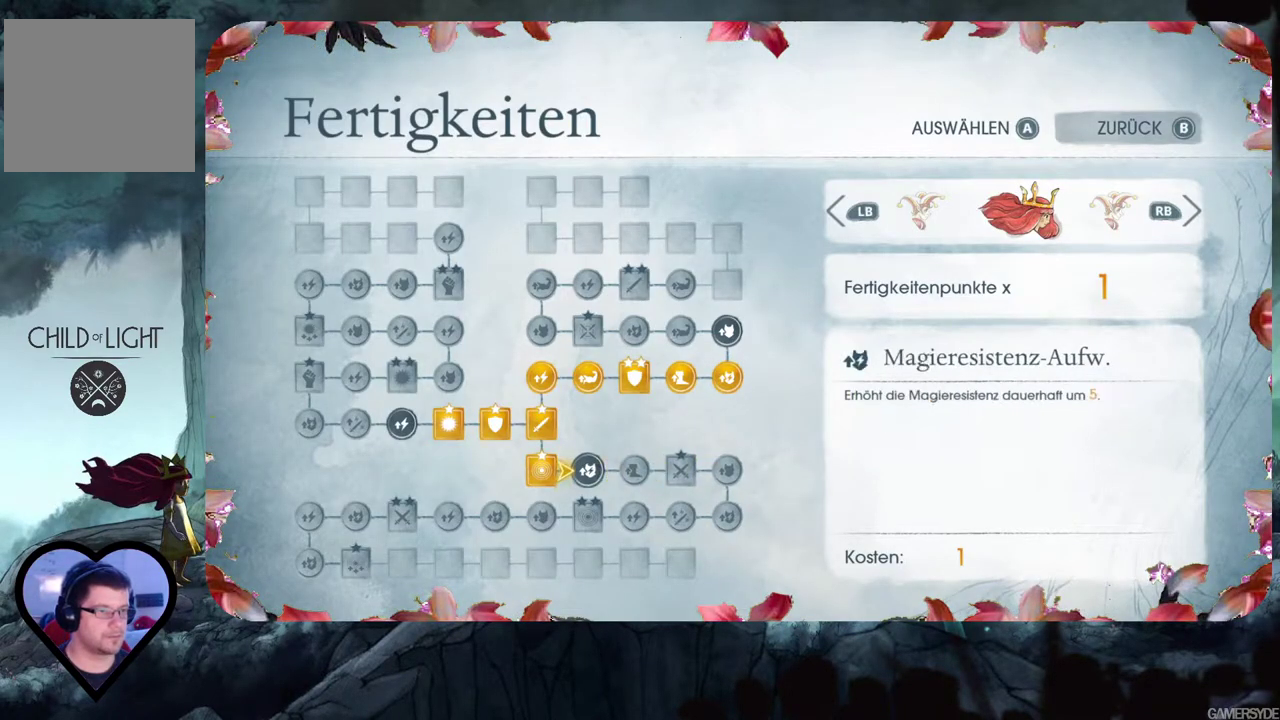
{"buttons": ["DPAD_UP"], "left_stick": "center", "right_stick": "center", "events": [[83, "DPAD_LEFT", "up"], [167, "DPAD_LEFT", "down"], [283, "DPAD_LEFT", "up"], [450, "DPAD_UP", "down"]]}
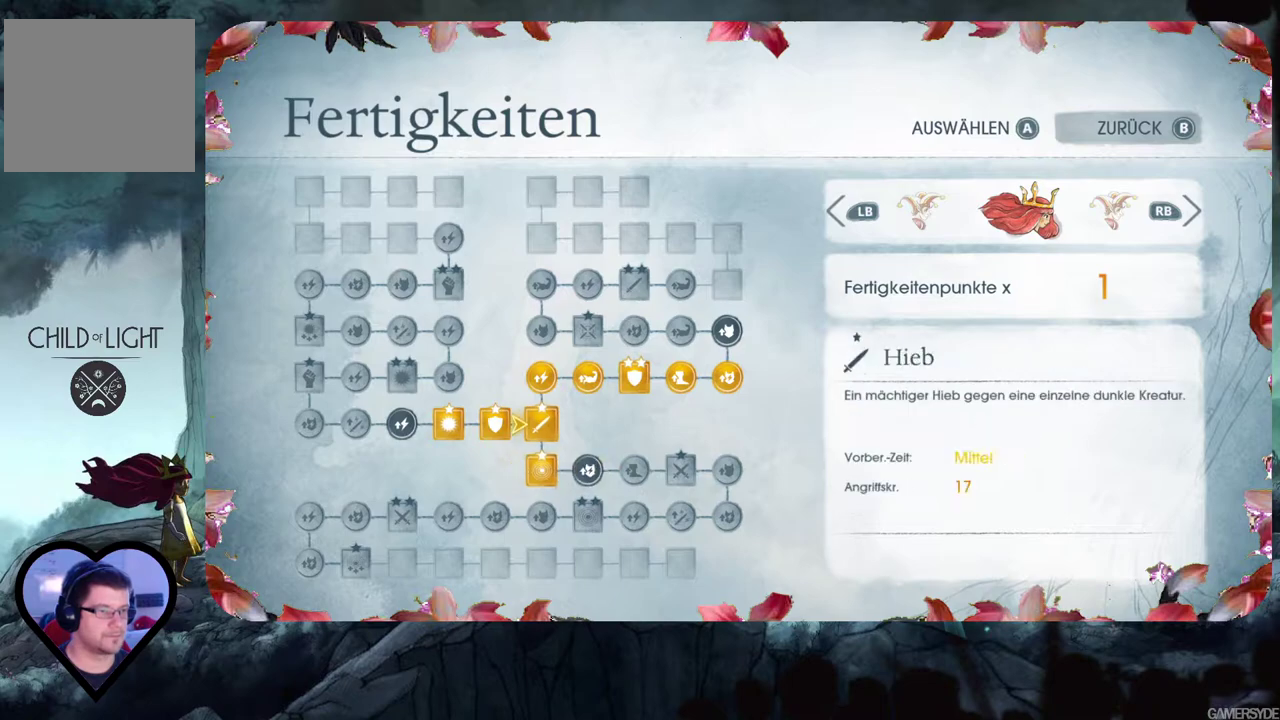
{"buttons": [], "left_stick": "center", "right_stick": "center", "events": [[50, "DPAD_UP", "up"], [150, "DPAD_UP", "down"], [217, "DPAD_UP", "up"], [350, "DPAD_RIGHT", "down"], [433, "DPAD_RIGHT", "up"]]}
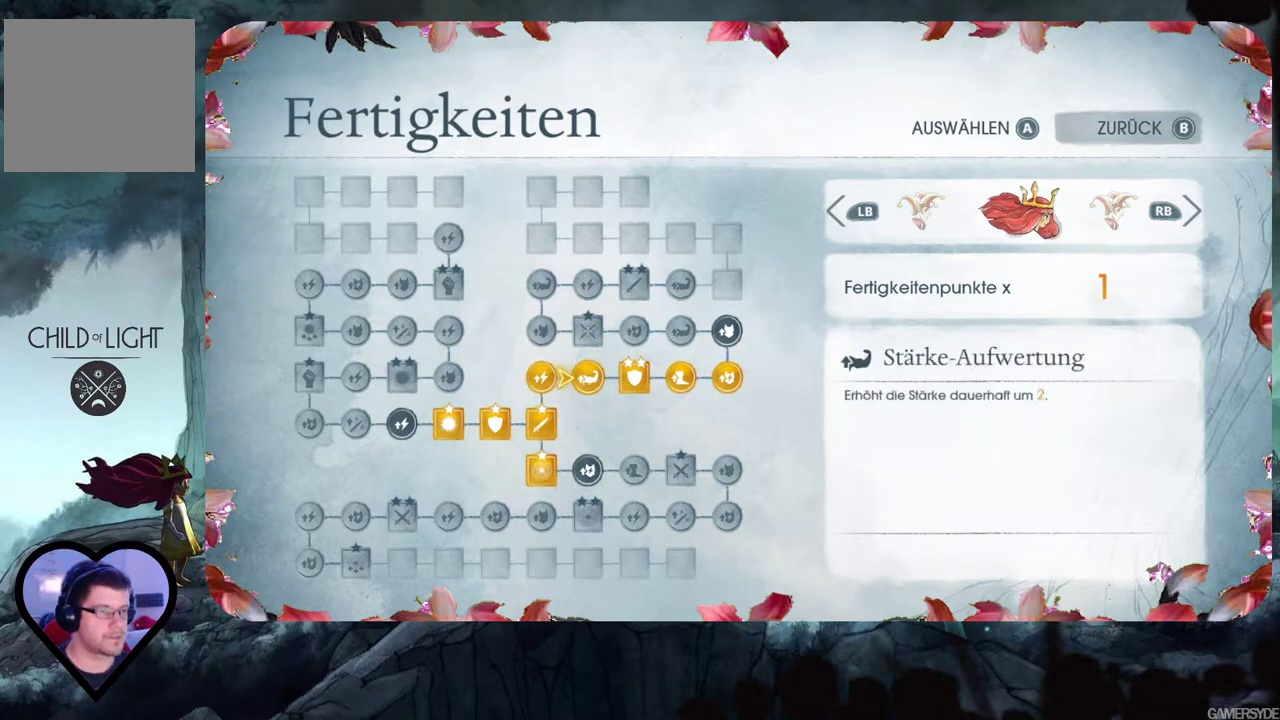
{"buttons": ["DPAD_RIGHT"], "left_stick": "center", "right_stick": "center", "events": [[17, "DPAD_RIGHT", "down"], [100, "DPAD_RIGHT", "up"], [183, "DPAD_RIGHT", "down"], [267, "DPAD_RIGHT", "up"], [350, "DPAD_RIGHT", "down"]]}
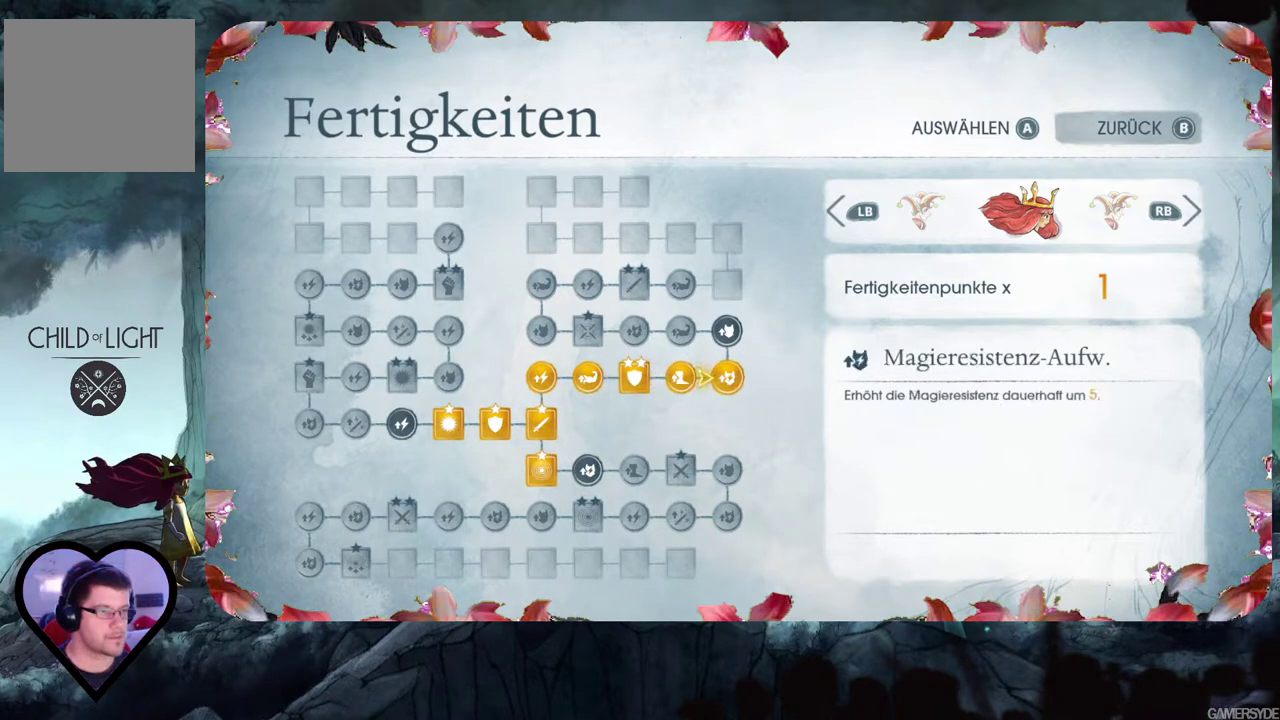
{"buttons": [], "left_stick": "center", "right_stick": "center", "events": [[83, "DPAD_RIGHT", "up"], [283, "DPAD_UP", "down"], [400, "DPAD_UP", "up"]]}
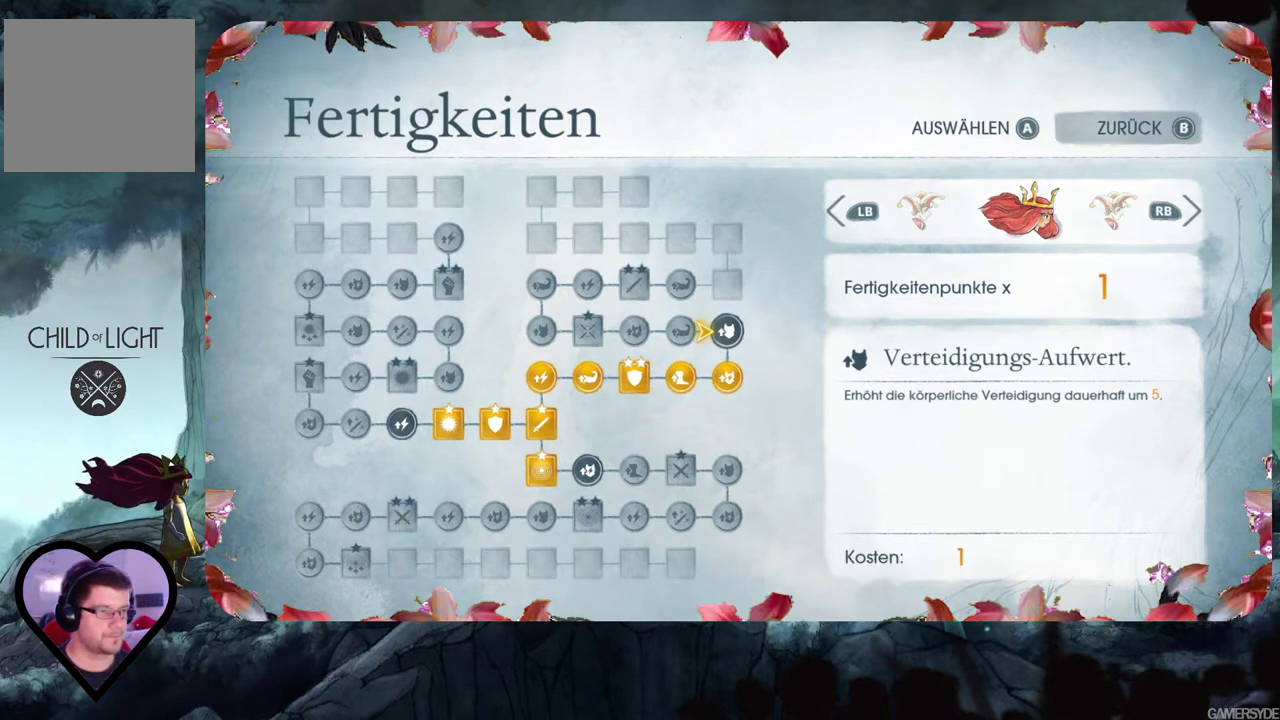
{"buttons": ["A"], "left_stick": "center", "right_stick": "center", "events": [[500, "A", "down"]]}
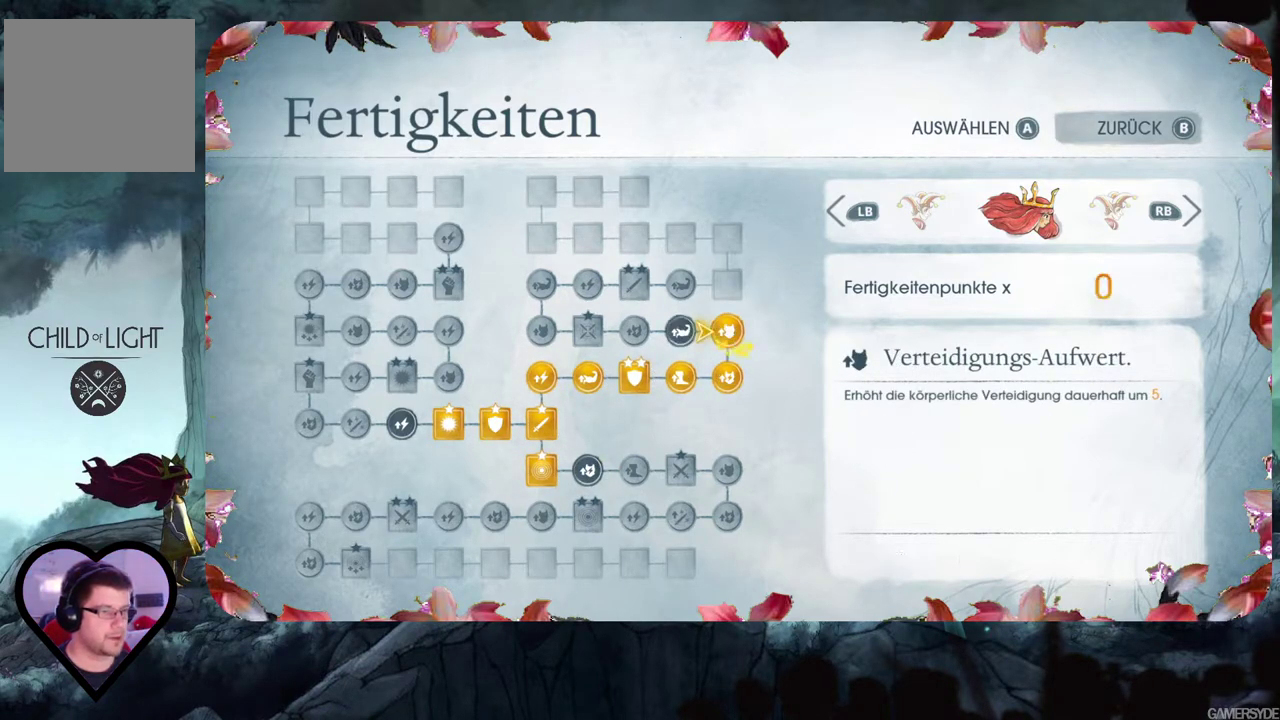
{"buttons": [], "left_stick": "center", "right_stick": "center", "events": [[100, "A", "up"]]}
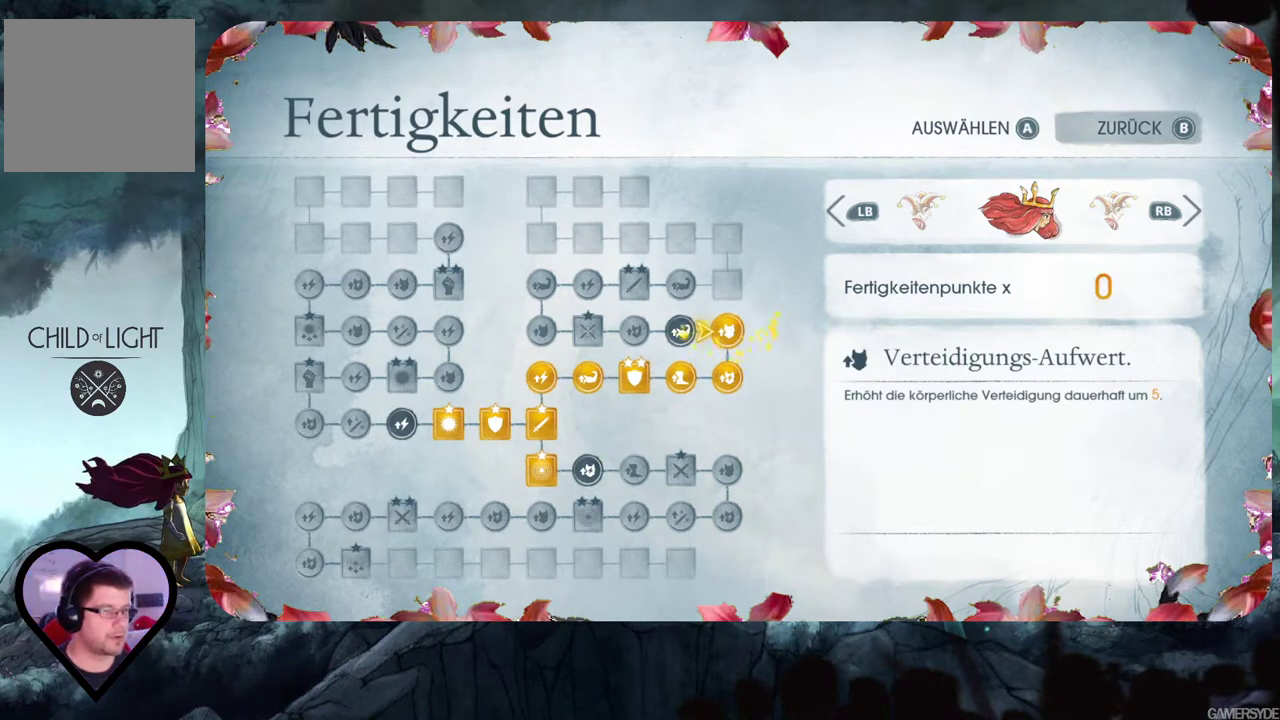
{"buttons": [], "left_stick": "center", "right_stick": "center", "events": []}
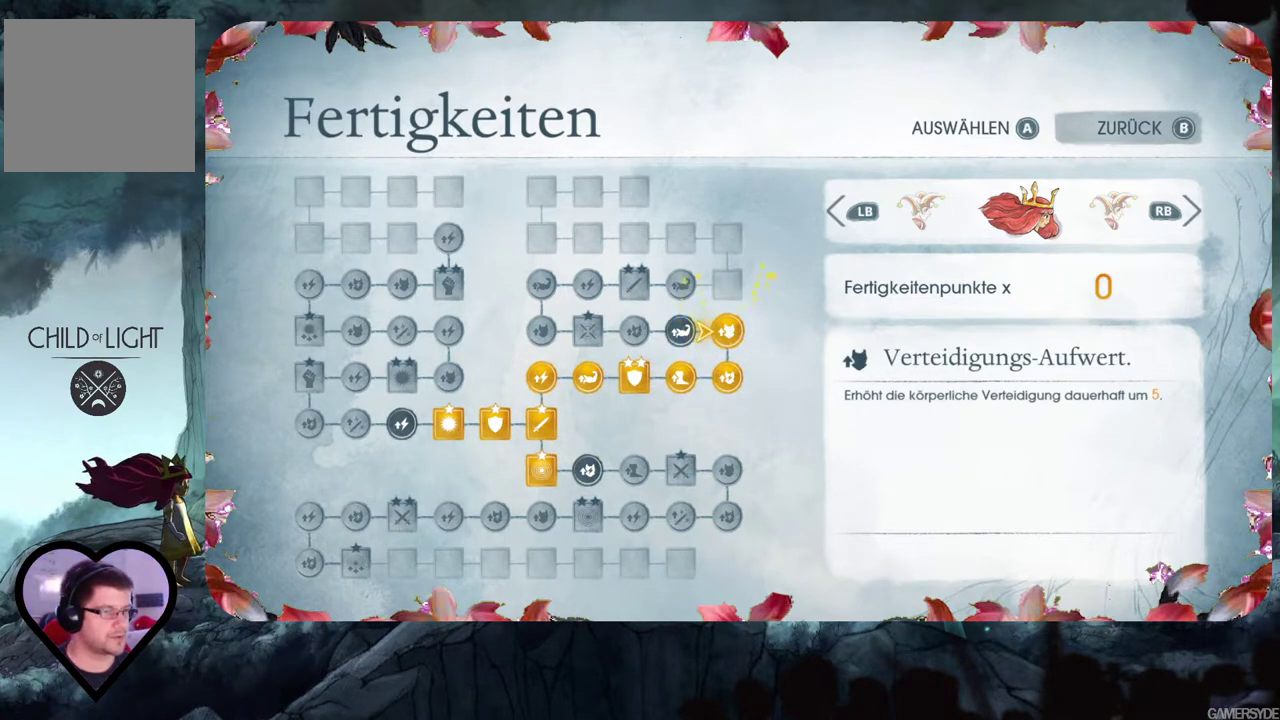
{"buttons": [], "left_stick": "center", "right_stick": "center", "events": [[83, "DPAD_LEFT", "down"], [217, "DPAD_LEFT", "up"]]}
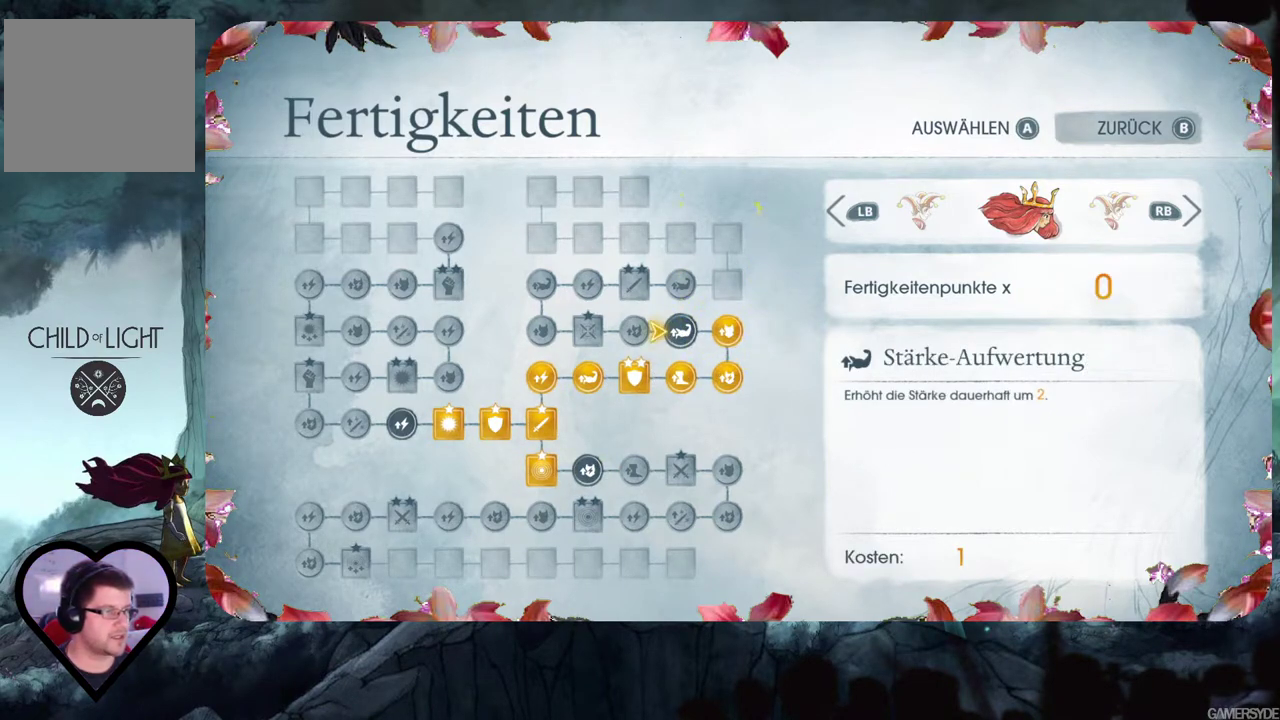
{"buttons": [], "left_stick": "center", "right_stick": "center", "events": [[167, "B", "down"], [267, "B", "up"]]}
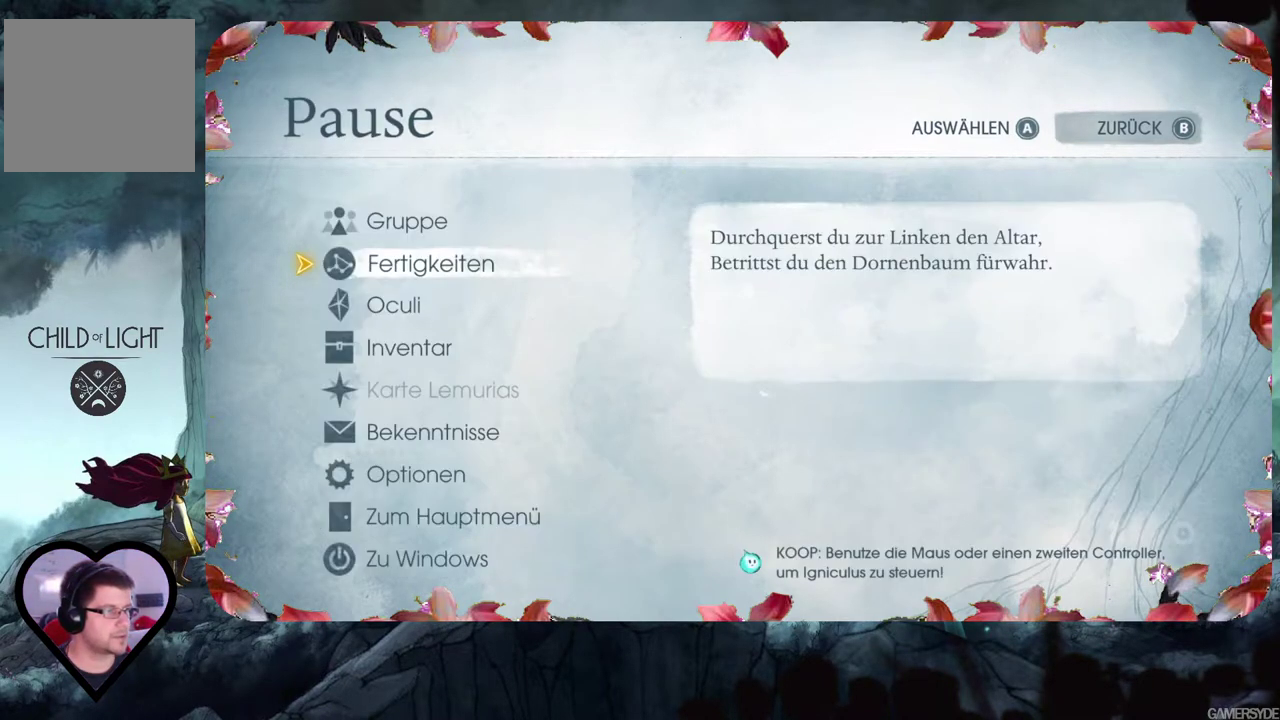
{"buttons": [], "left_stick": "center", "right_stick": "center", "events": []}
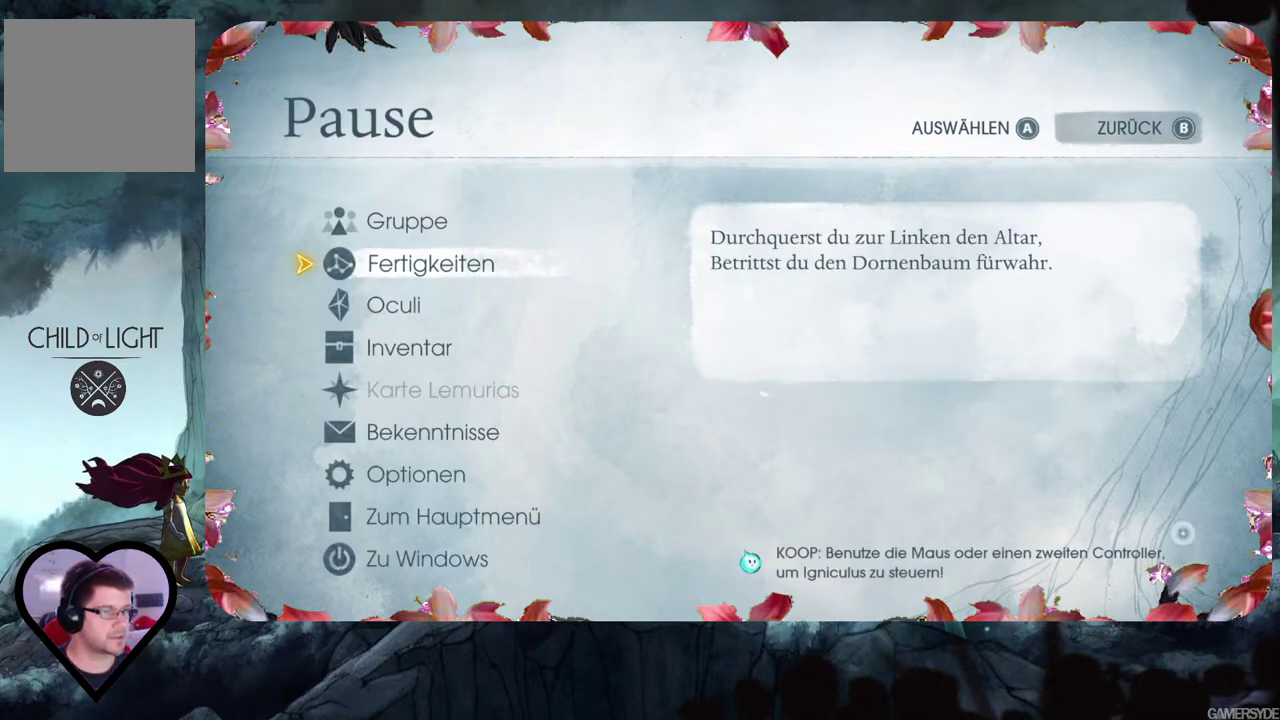
{"buttons": [], "left_stick": "center", "right_stick": "center", "events": []}
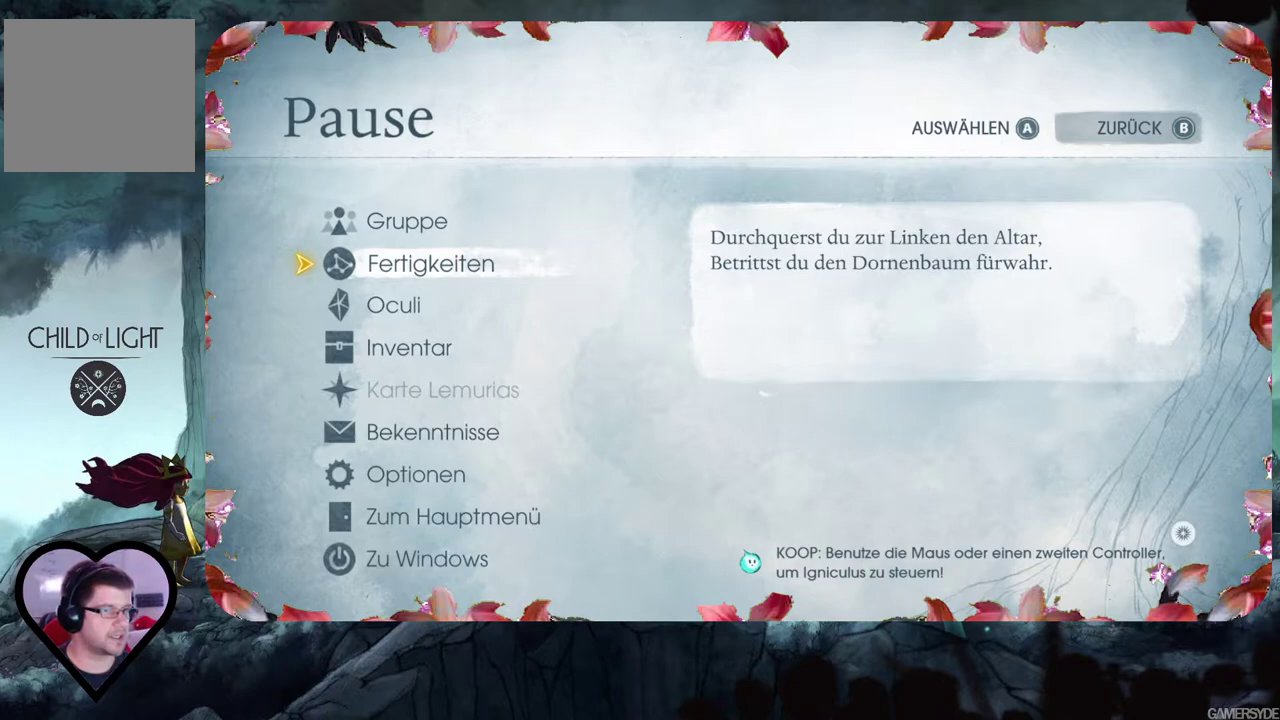
{"buttons": [], "left_stick": "center", "right_stick": "center", "events": [[317, "DPAD_DOWN", "down"], [450, "DPAD_DOWN", "up"]]}
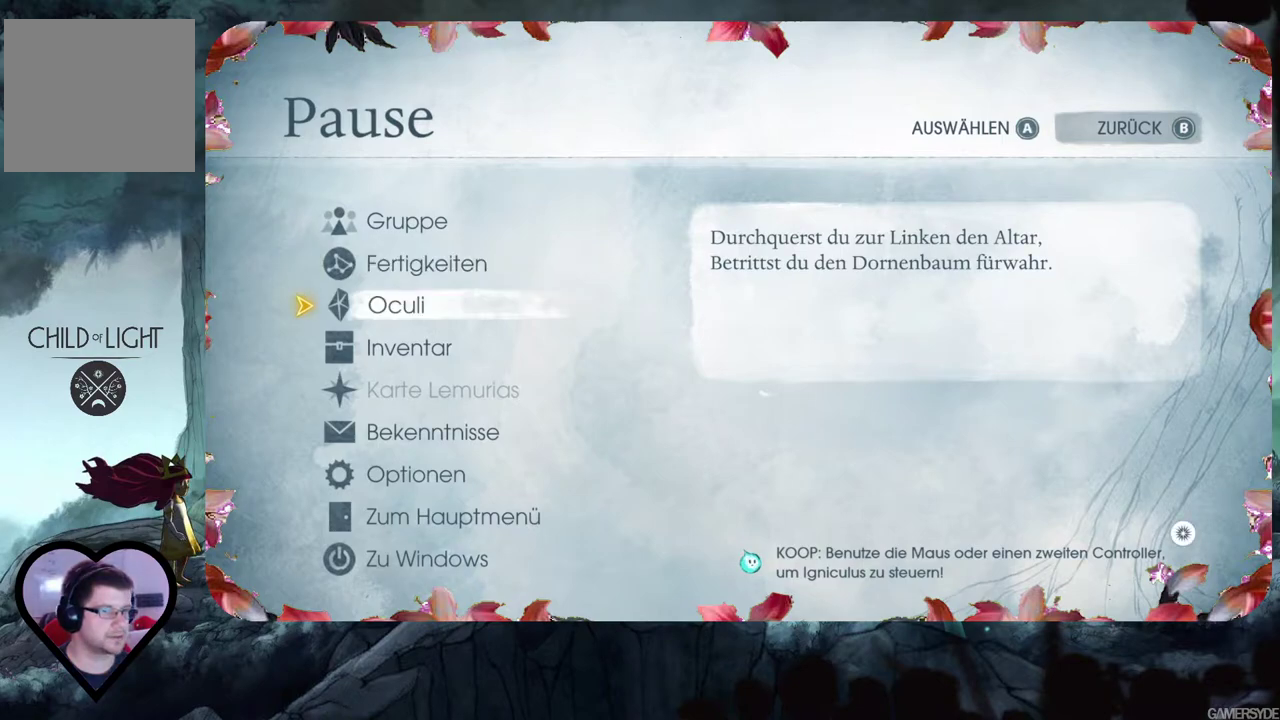
{"buttons": [], "left_stick": "center", "right_stick": "center", "events": [[167, "A", "down"], [283, "A", "up"]]}
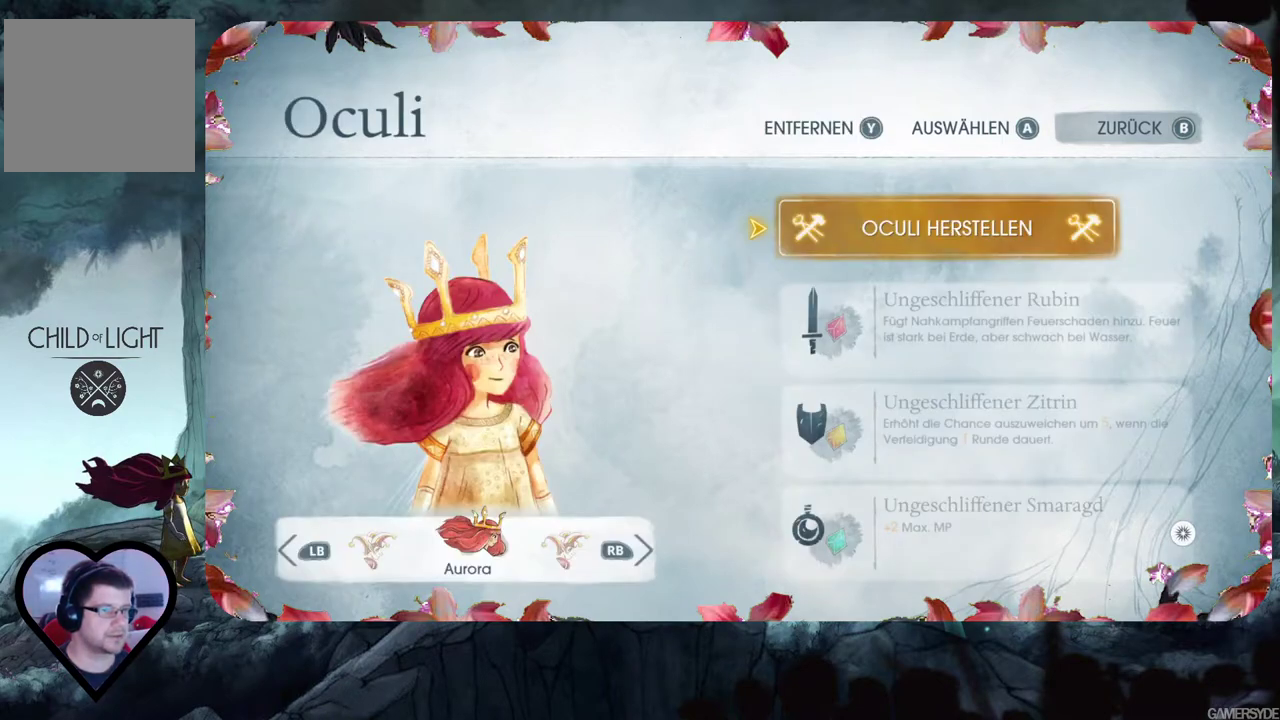
{"buttons": [], "left_stick": "center", "right_stick": "center", "events": []}
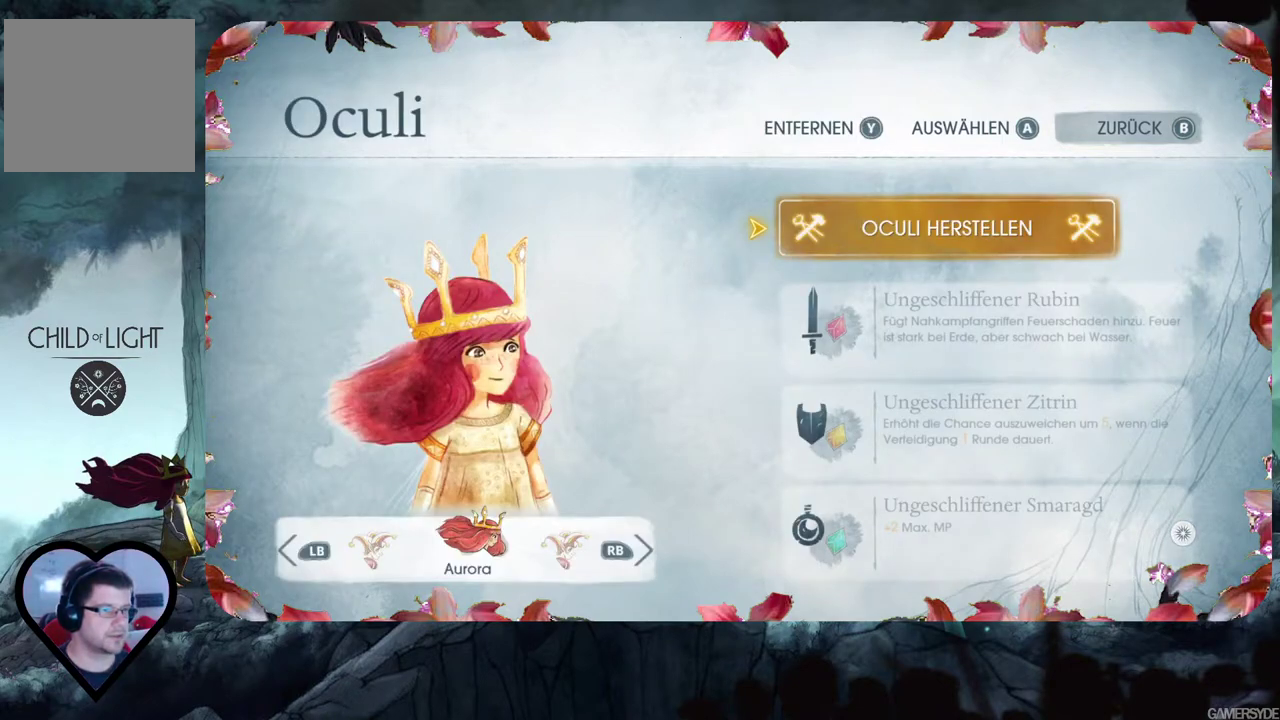
{"buttons": [], "left_stick": "center", "right_stick": "center", "events": [[250, "A", "down"], [383, "A", "up"]]}
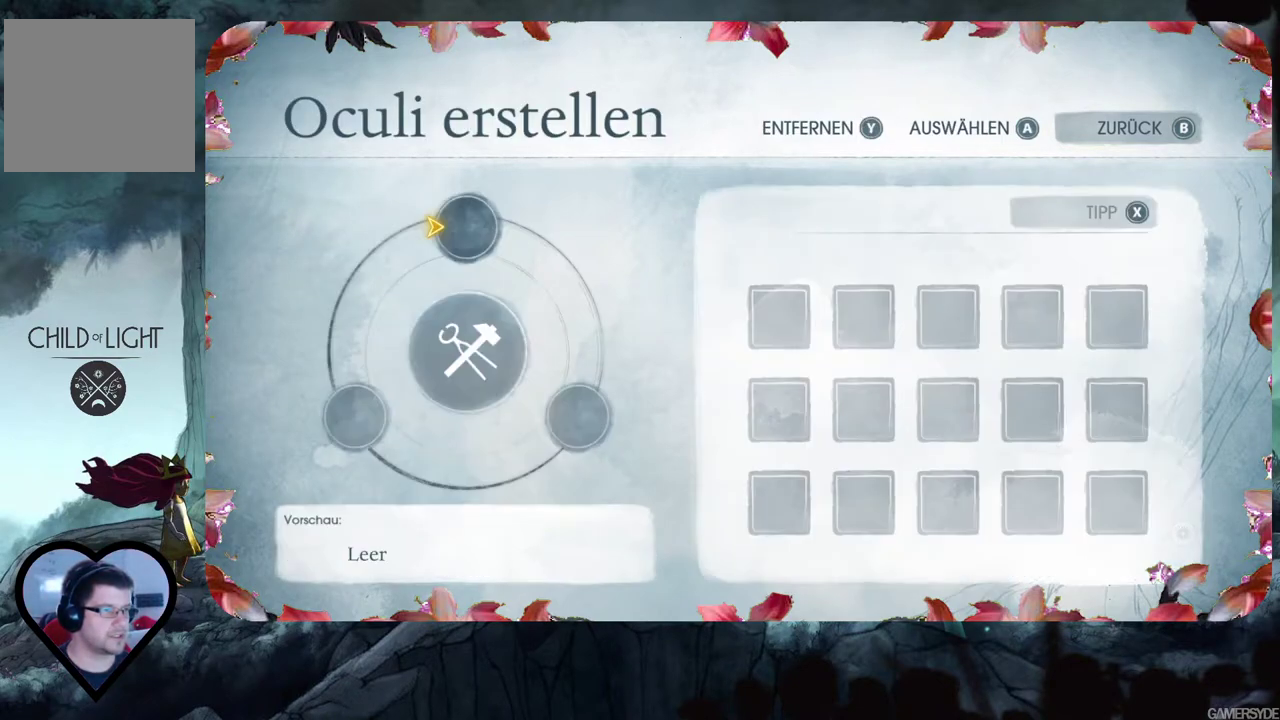
{"buttons": [], "left_stick": "center", "right_stick": "center", "events": [[317, "B", "down"], [417, "B", "up"]]}
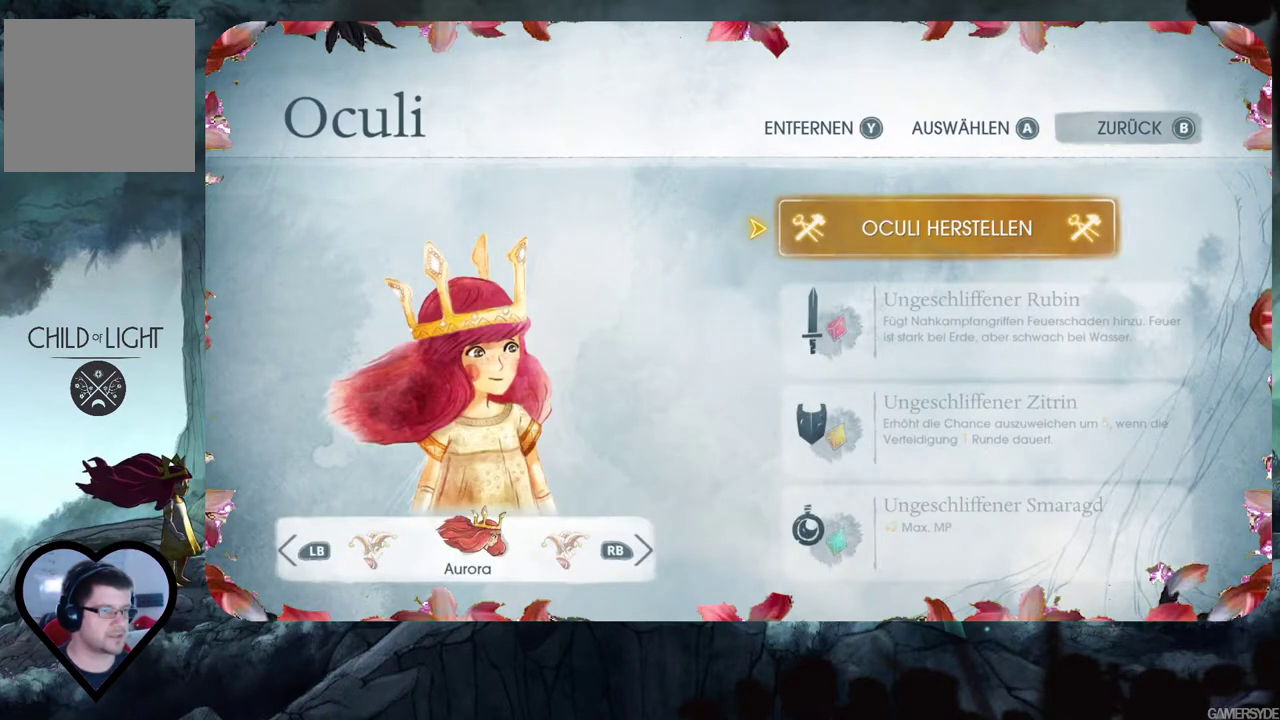
{"buttons": [], "left_stick": "center", "right_stick": "center", "events": []}
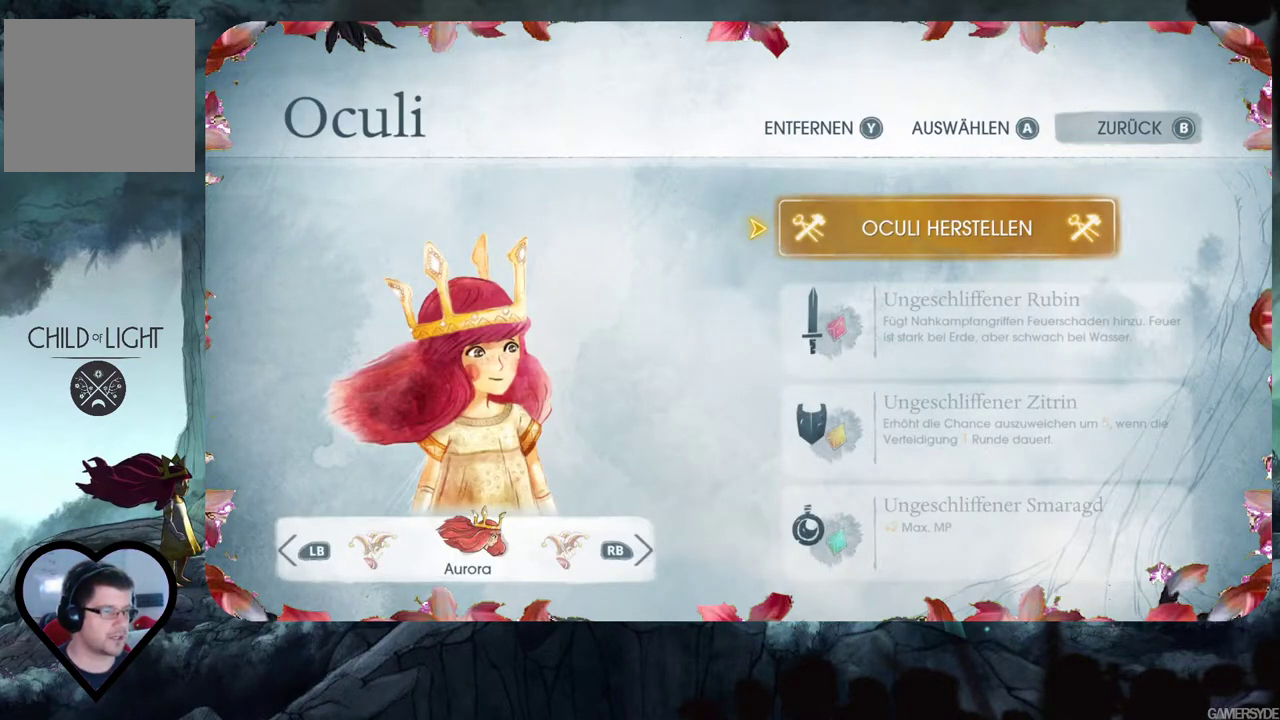
{"buttons": [], "left_stick": "center", "right_stick": "center", "events": [[67, "DPAD_DOWN", "down"], [183, "DPAD_DOWN", "up"], [300, "DPAD_DOWN", "down"], [400, "DPAD_DOWN", "up"]]}
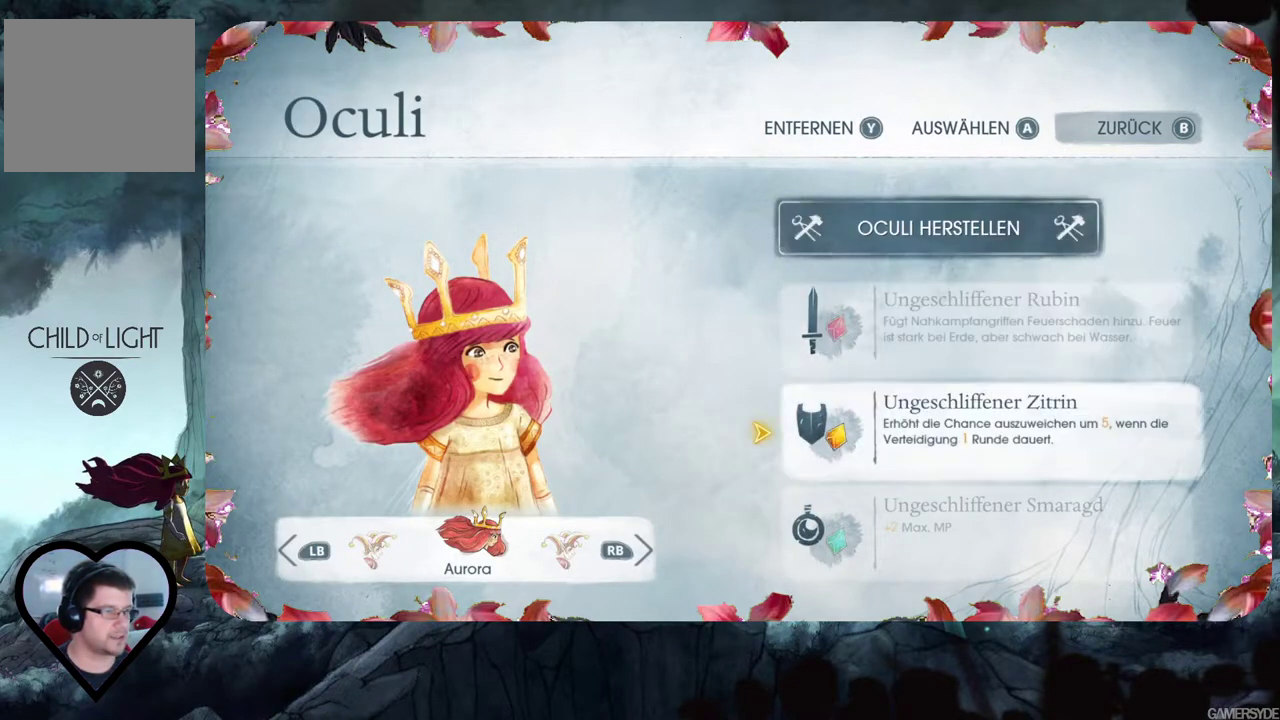
{"buttons": ["B"], "left_stick": "center", "right_stick": "center", "events": [[150, "R1", "down"], [283, "R1", "up"], [450, "B", "down"]]}